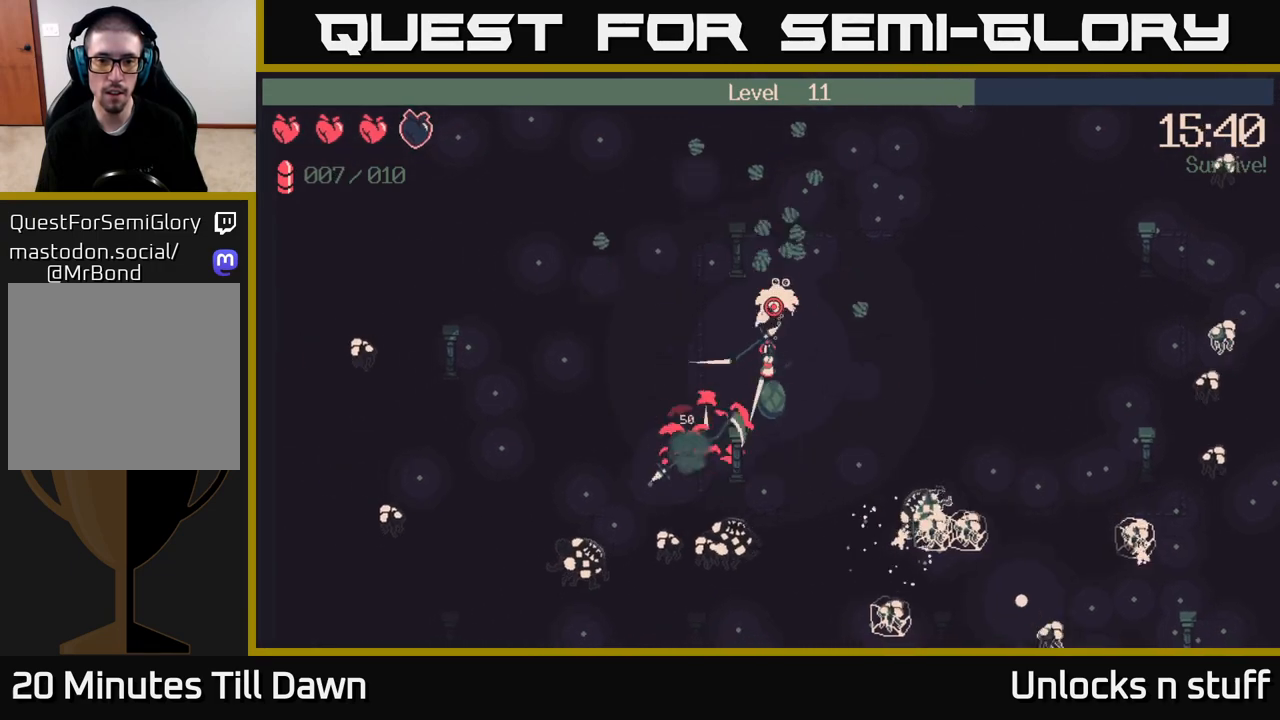
Gameplay with a controller (Xbox layout); each line is a JSON object with the inputs held at the frame after it. "events" lists button and stick changes between this image and that frame as [ms after this image, input, new state], when the widget could be followed in between.
{"buttons": ["R2"], "left_stick": "down-right", "right_stick": "up-right", "events": [[83, "left_stick", "down"], [167, "right_stick", "up-right"], [233, "left_stick", "down-right"]]}
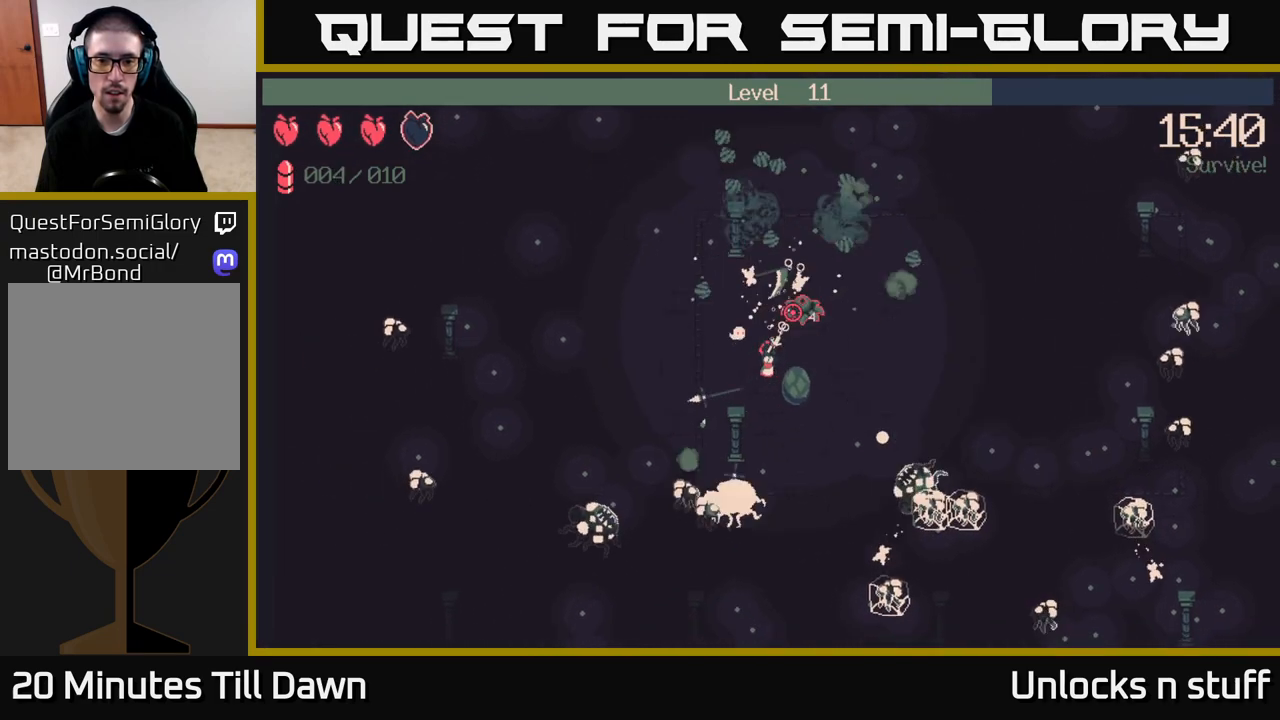
{"buttons": [], "left_stick": "down-right", "right_stick": "up-right", "events": [[233, "R2", "up"]]}
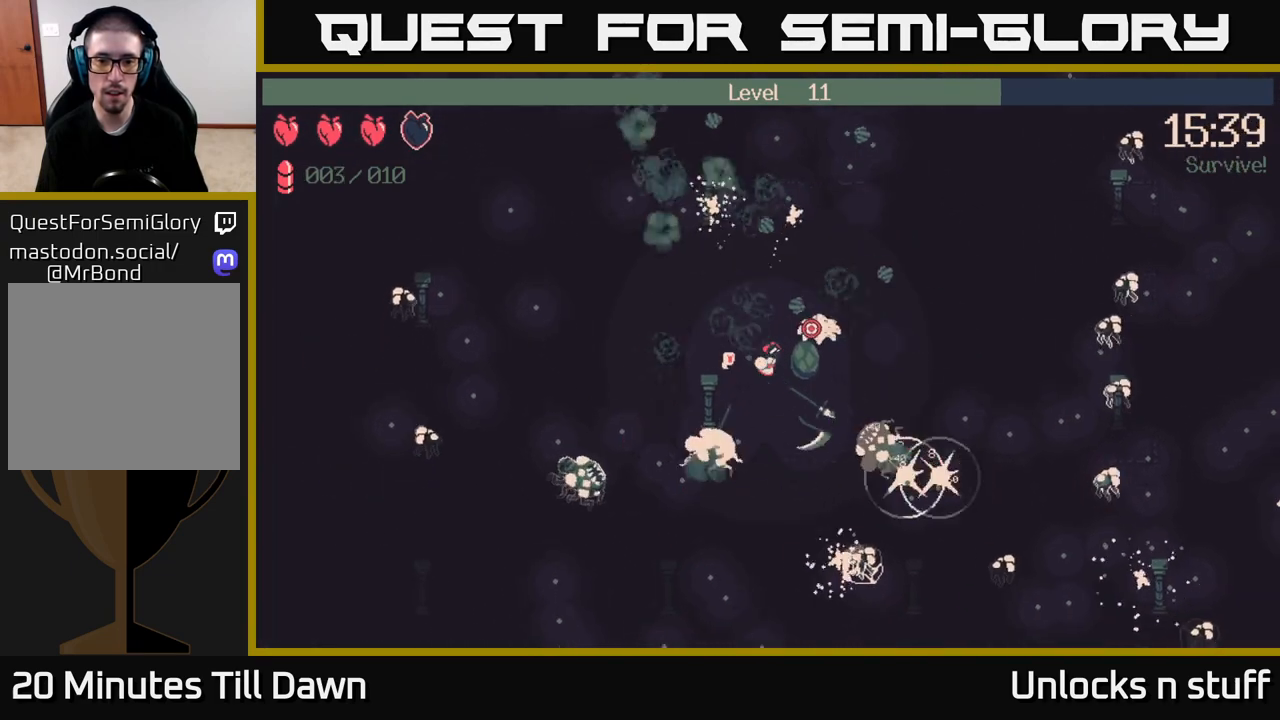
{"buttons": [], "left_stick": "down-right", "right_stick": "up-right", "events": [[33, "left_stick", "down"], [217, "left_stick", "down-right"], [350, "left_stick", "down"], [467, "left_stick", "down-right"]]}
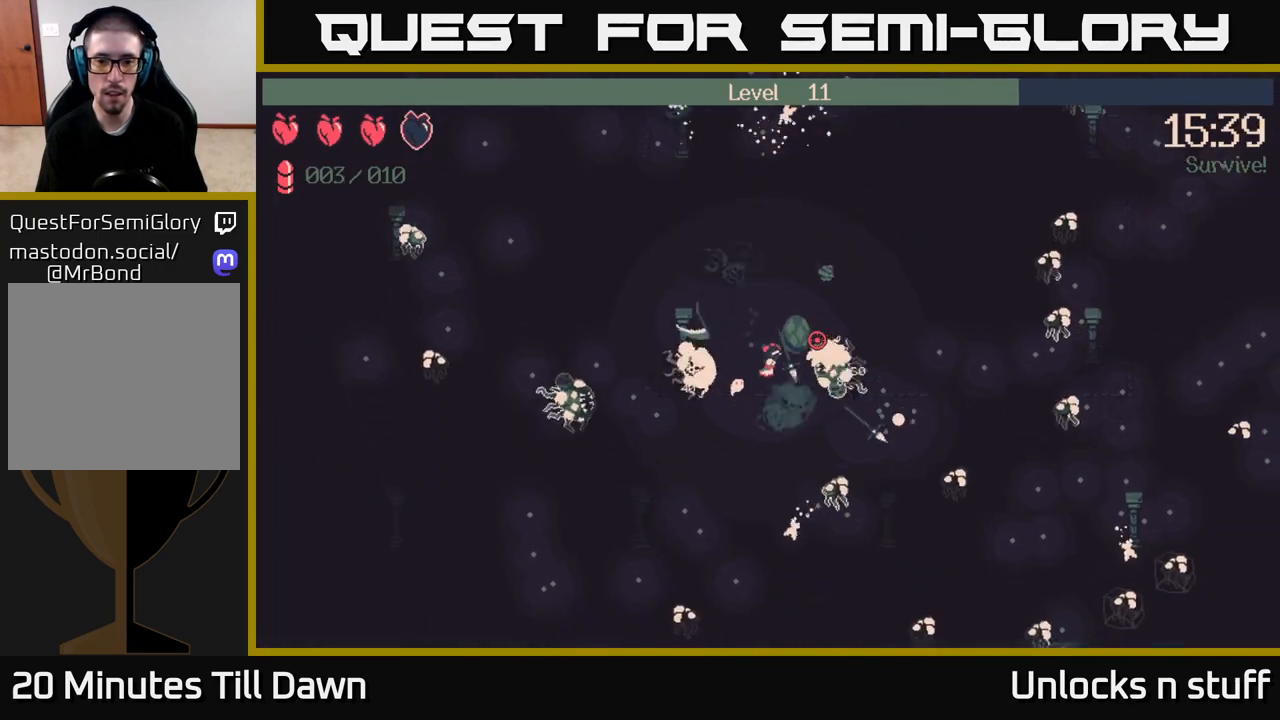
{"buttons": [], "left_stick": "up", "right_stick": "up-right", "events": [[17, "left_stick", "right"], [83, "left_stick", "up"], [133, "left_stick", "up-left"], [317, "left_stick", "up"]]}
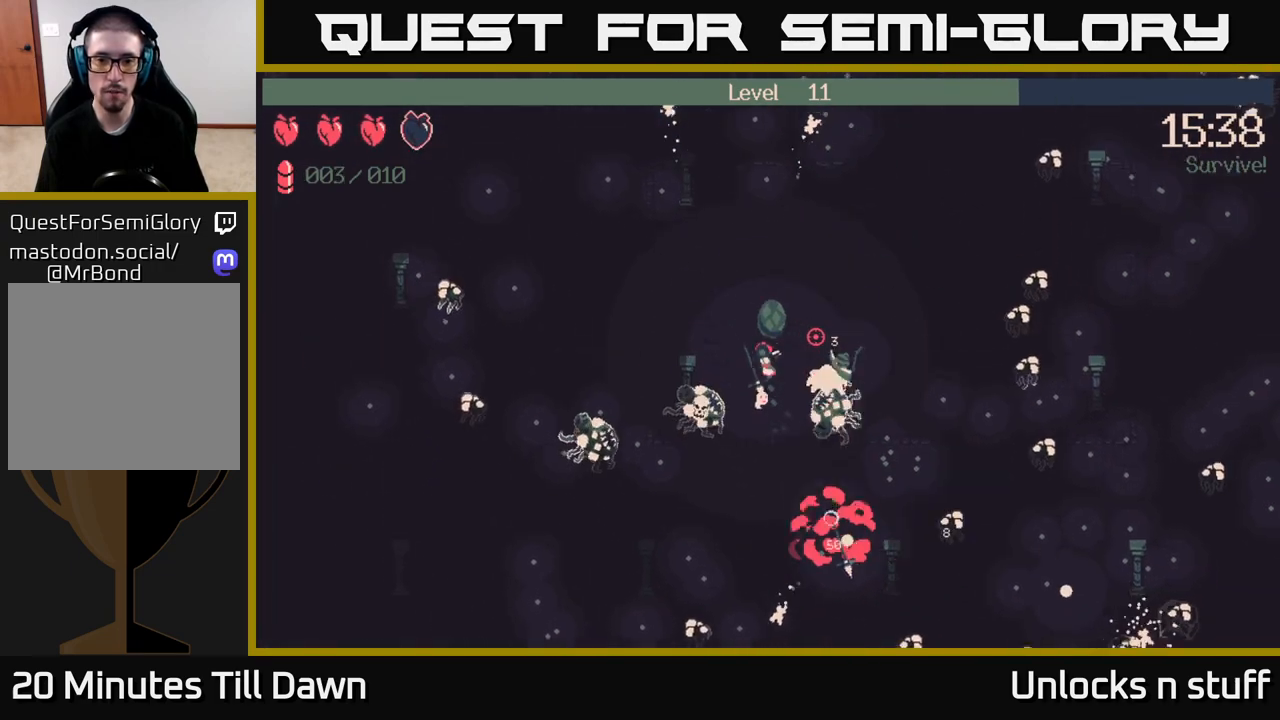
{"buttons": [], "left_stick": "up-left", "right_stick": "right", "events": [[200, "left_stick", "up-left"], [350, "right_stick", "right"]]}
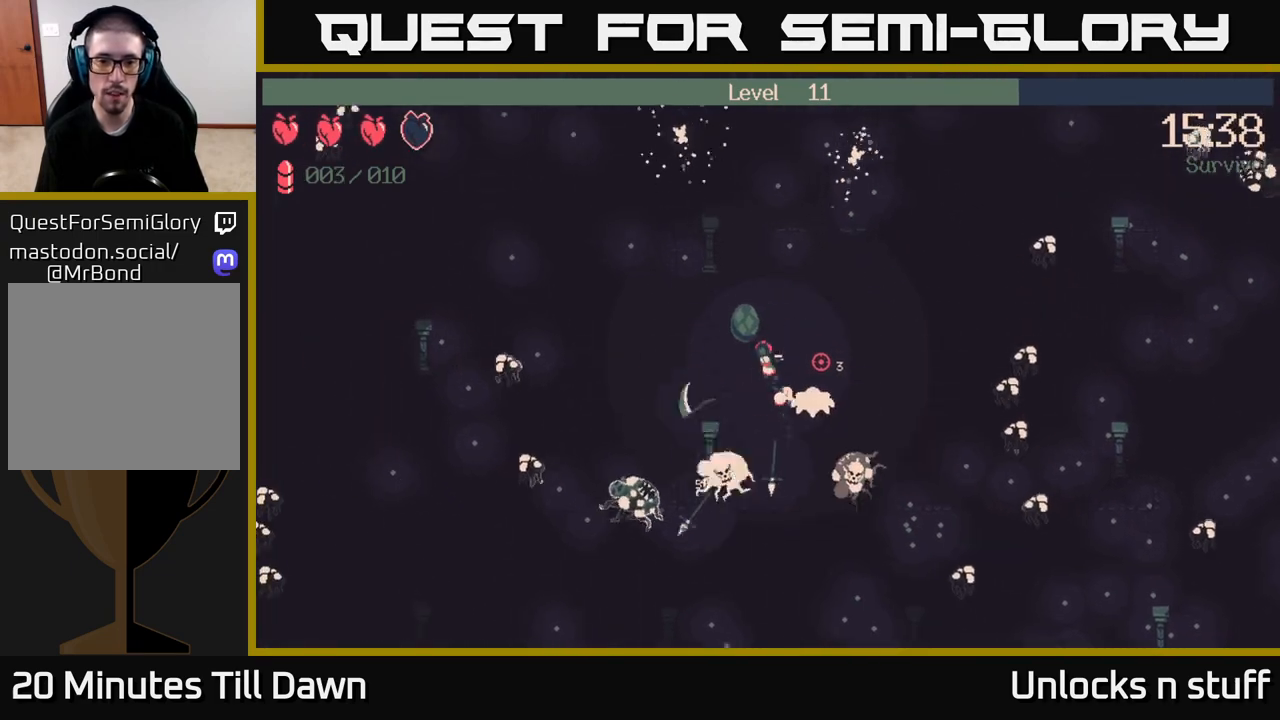
{"buttons": [], "left_stick": "left", "right_stick": "down-left", "events": [[33, "right_stick", "down"], [133, "right_stick", "down-left"], [200, "left_stick", "left"]]}
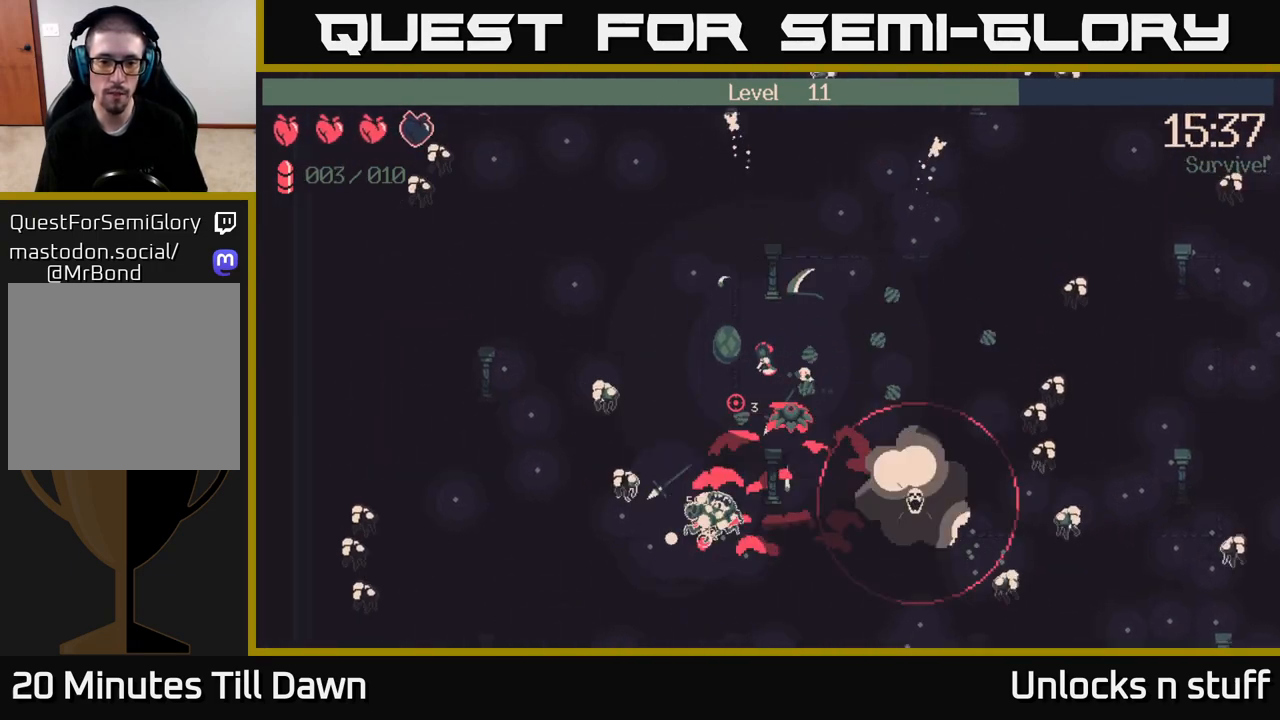
{"buttons": [], "left_stick": "down", "right_stick": "down-left", "events": [[17, "left_stick", "down-left"], [150, "left_stick", "down"]]}
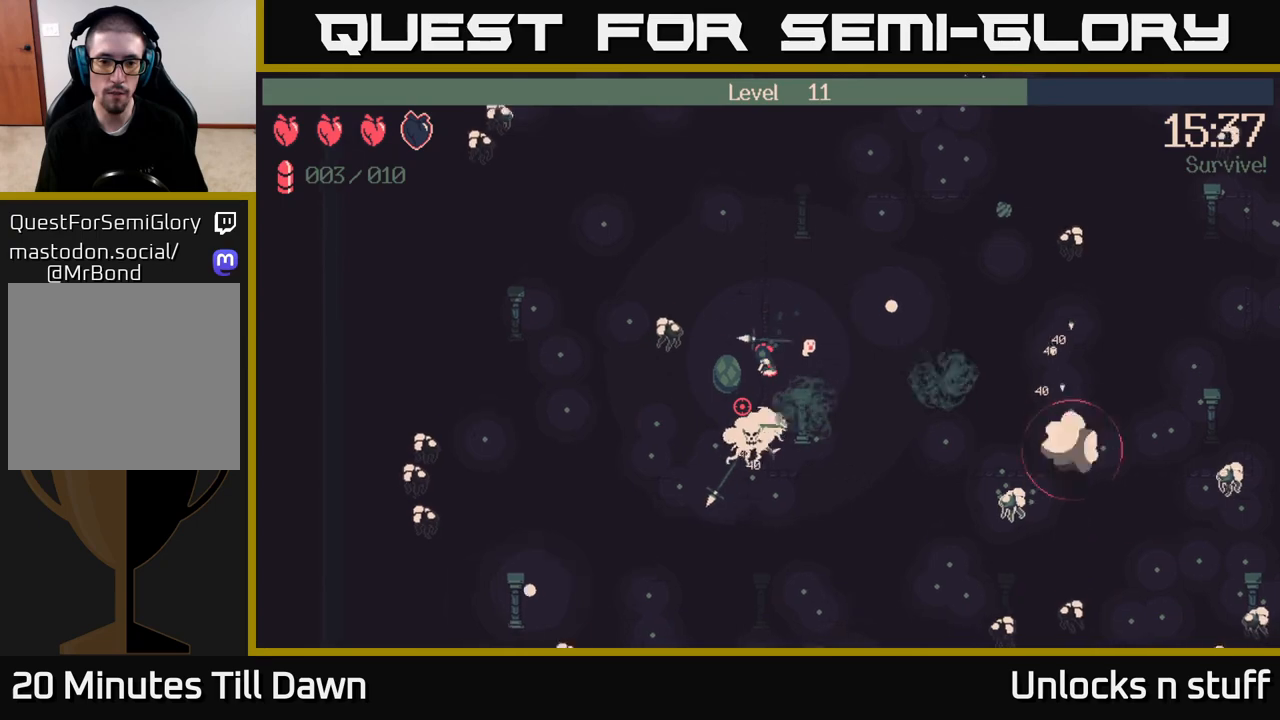
{"buttons": [], "left_stick": "up", "right_stick": "down-left", "events": [[67, "left_stick", "up-right"], [283, "left_stick", "up"]]}
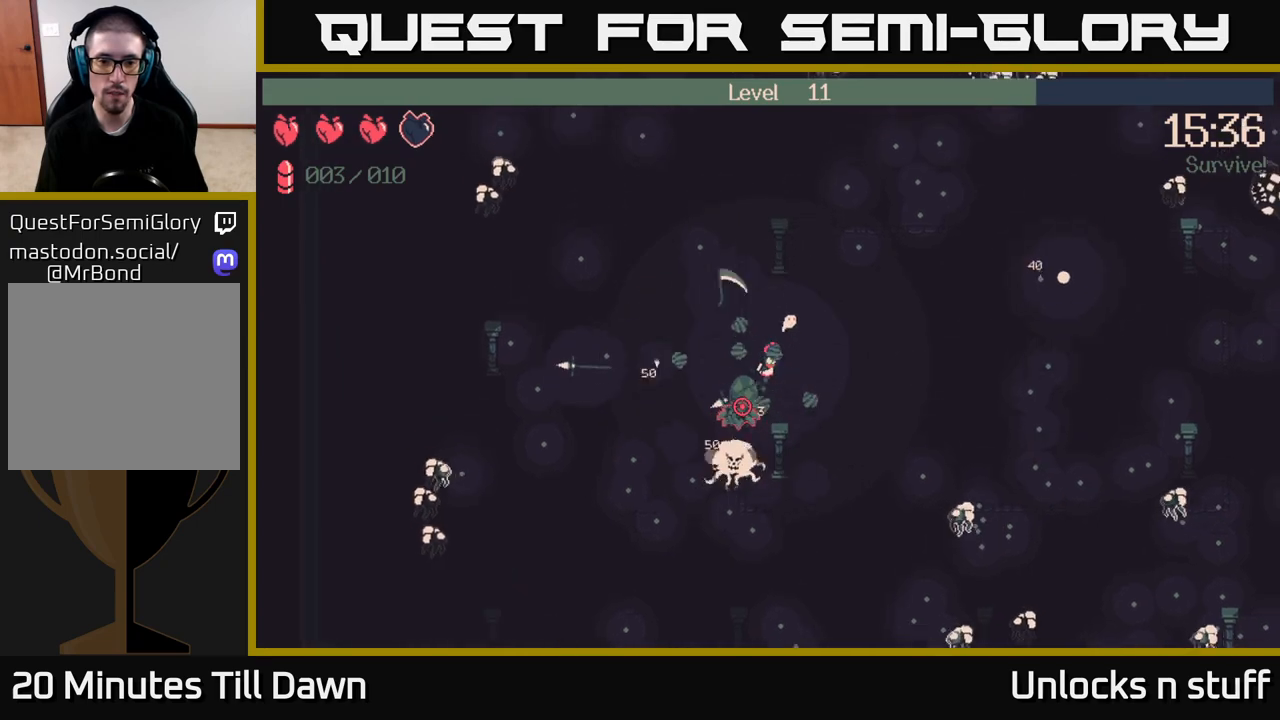
{"buttons": ["R2"], "left_stick": "left", "right_stick": "down-left", "events": [[117, "left_stick", "up-left"], [333, "left_stick", "left"], [467, "R2", "down"]]}
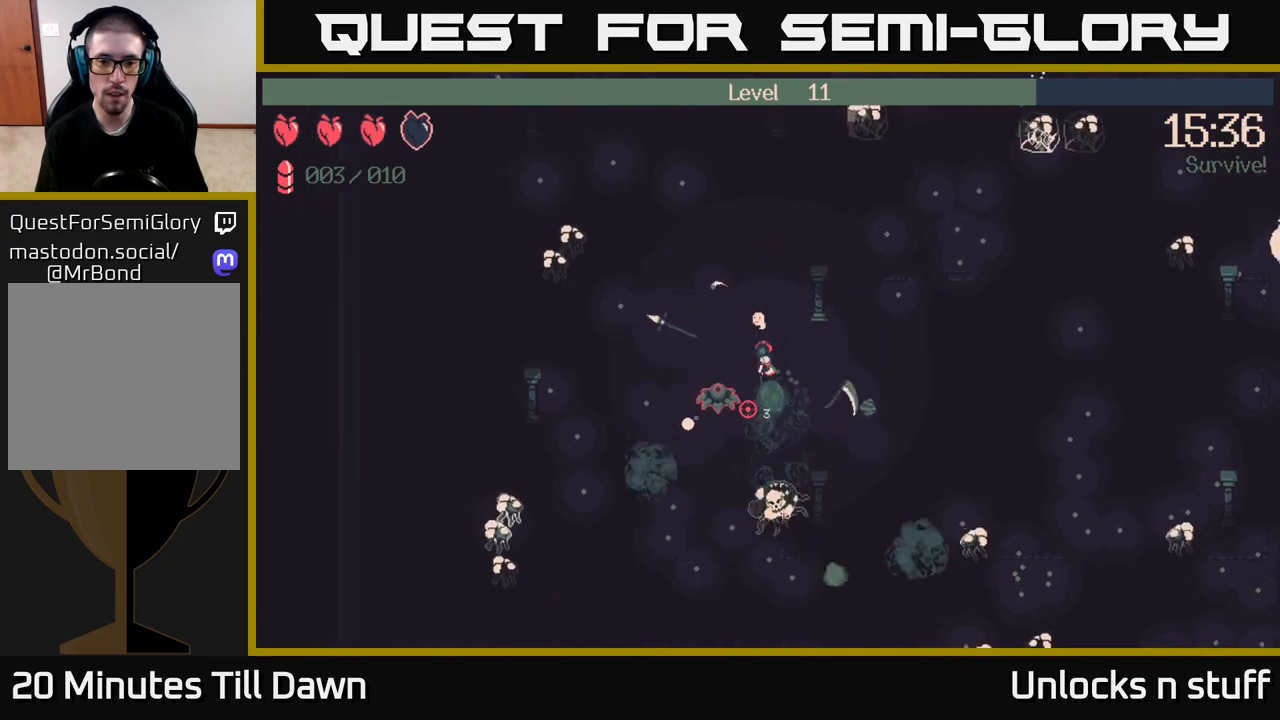
{"buttons": ["R2"], "left_stick": "down-left", "right_stick": "left", "events": [[283, "left_stick", "down-left"], [300, "right_stick", "left"]]}
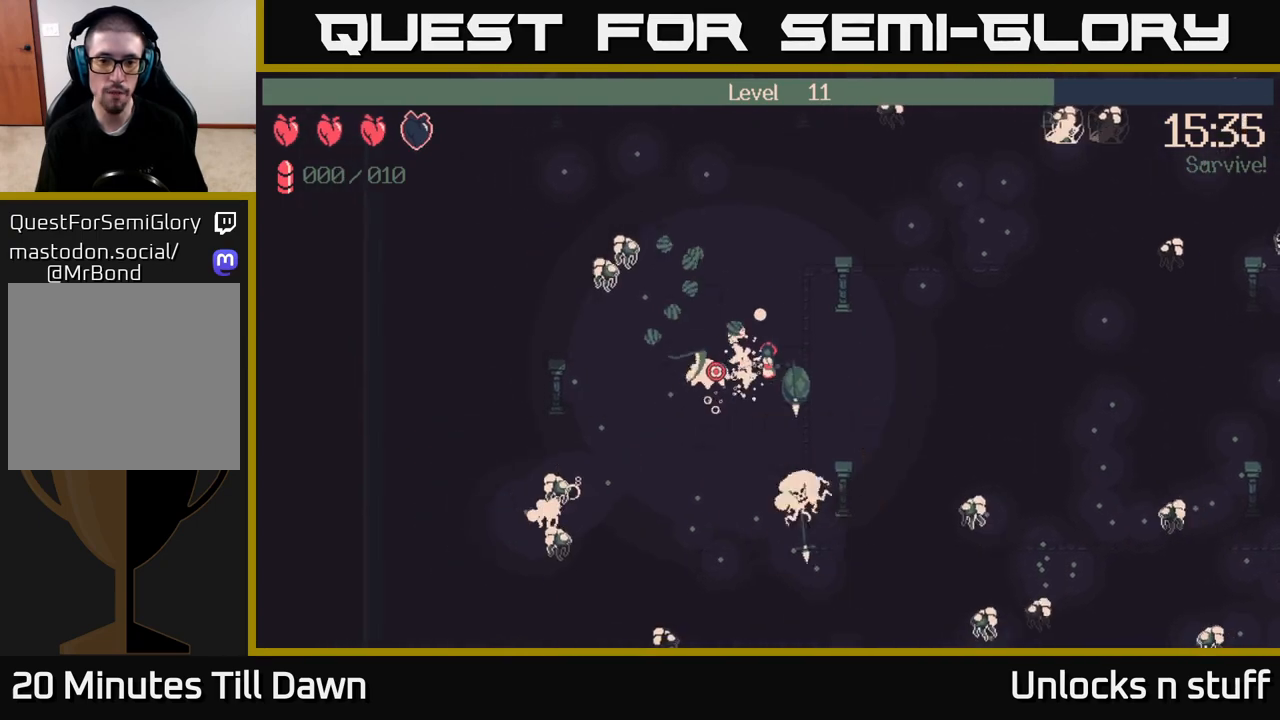
{"buttons": [], "left_stick": "down-left", "right_stick": "left", "events": [[217, "R2", "up"]]}
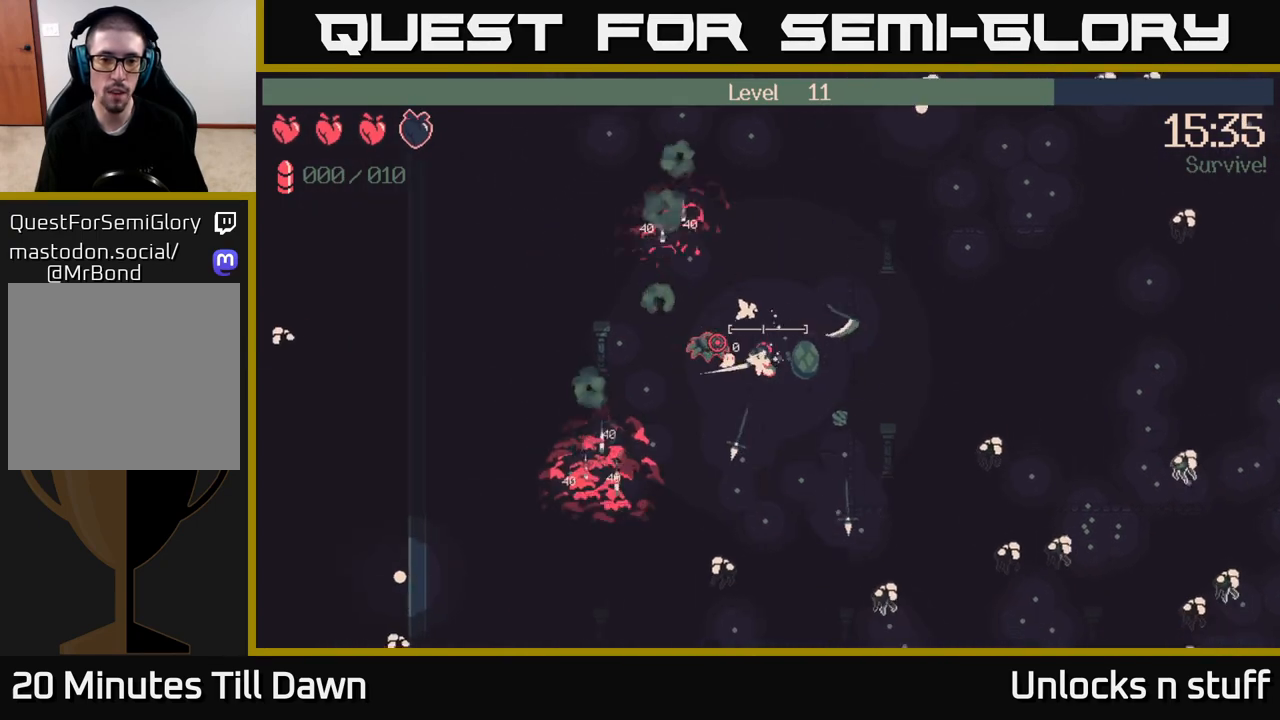
{"buttons": [], "left_stick": "down-right", "right_stick": "left", "events": [[500, "left_stick", "down-right"]]}
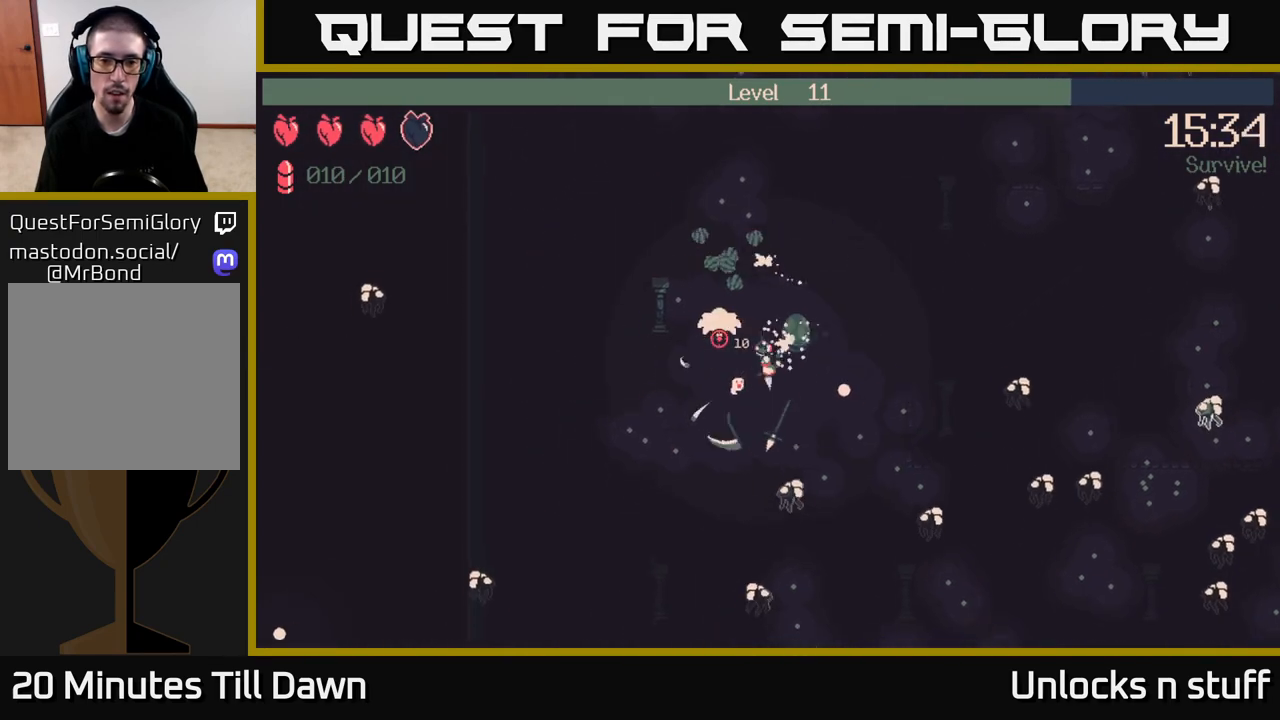
{"buttons": [], "left_stick": "right", "right_stick": "down", "events": [[100, "right_stick", "down-left"], [300, "left_stick", "right"], [450, "right_stick", "down"]]}
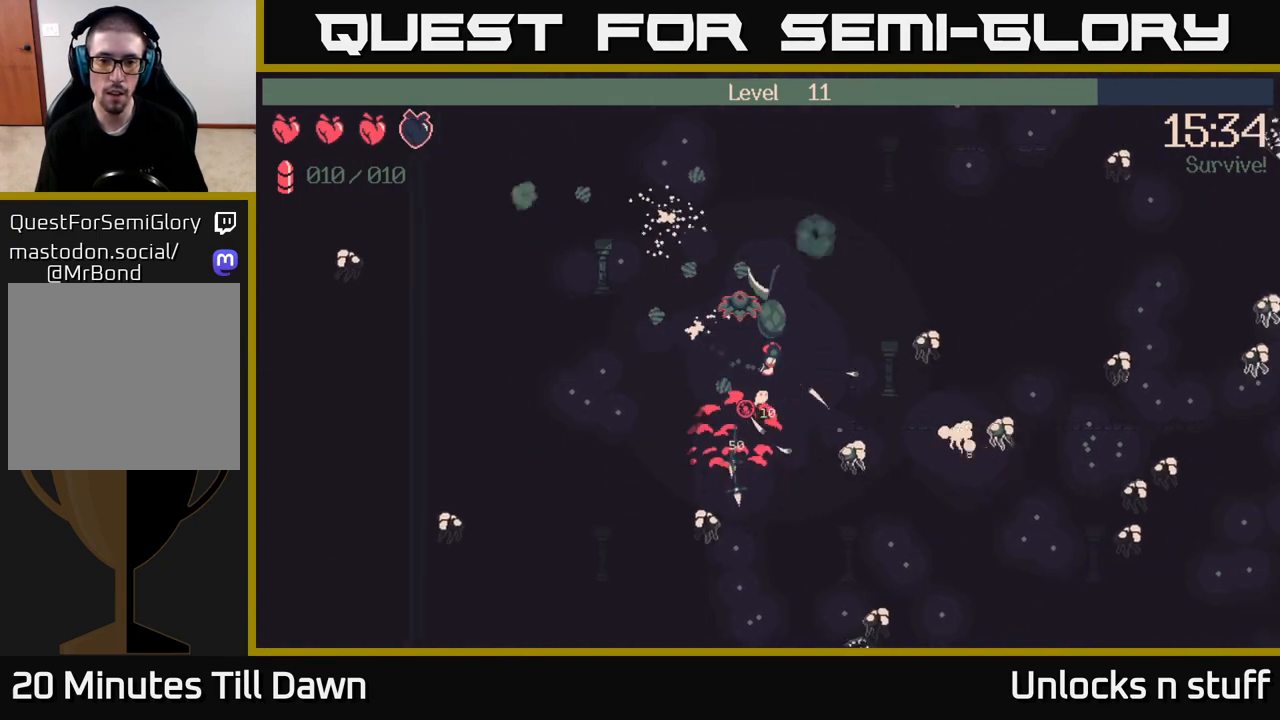
{"buttons": [], "left_stick": "up-left", "right_stick": "down", "events": [[133, "left_stick", "down-right"], [350, "left_stick", "up-right"], [417, "left_stick", "up-left"]]}
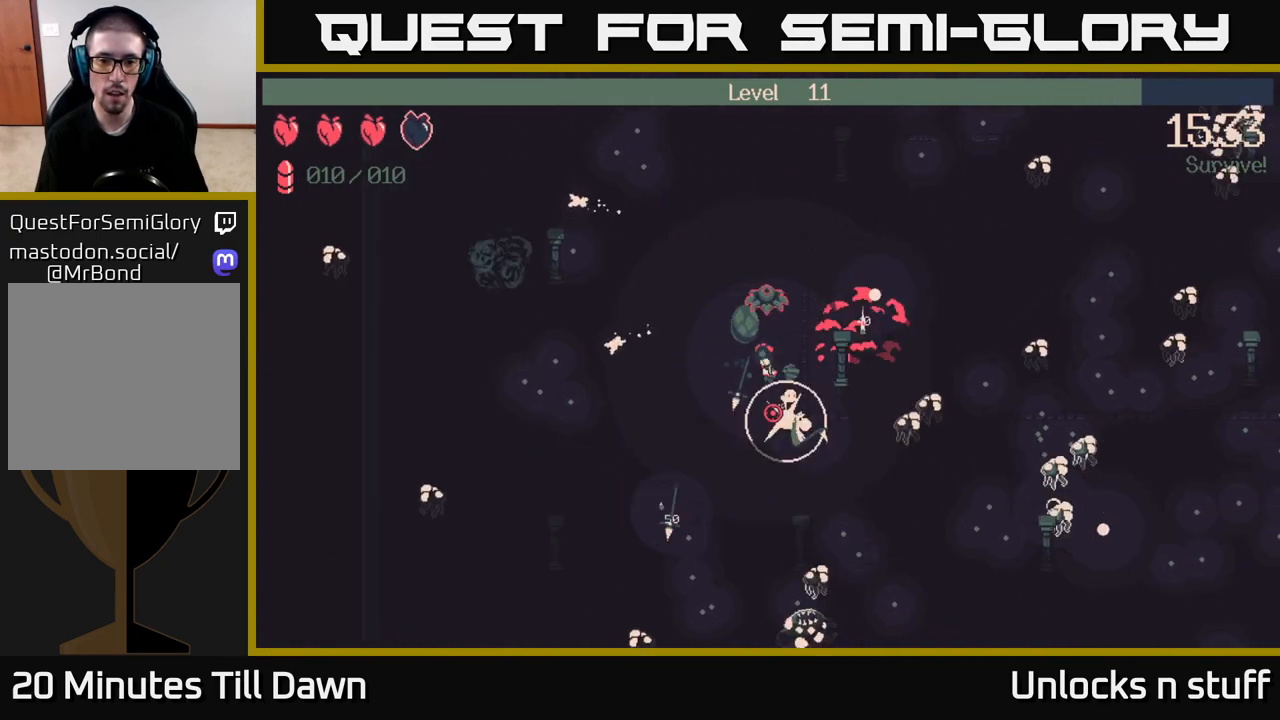
{"buttons": ["R2"], "left_stick": "right", "right_stick": "up-left", "events": [[233, "left_stick", "up"], [367, "R2", "down"], [367, "right_stick", "up-left"], [417, "left_stick", "right"]]}
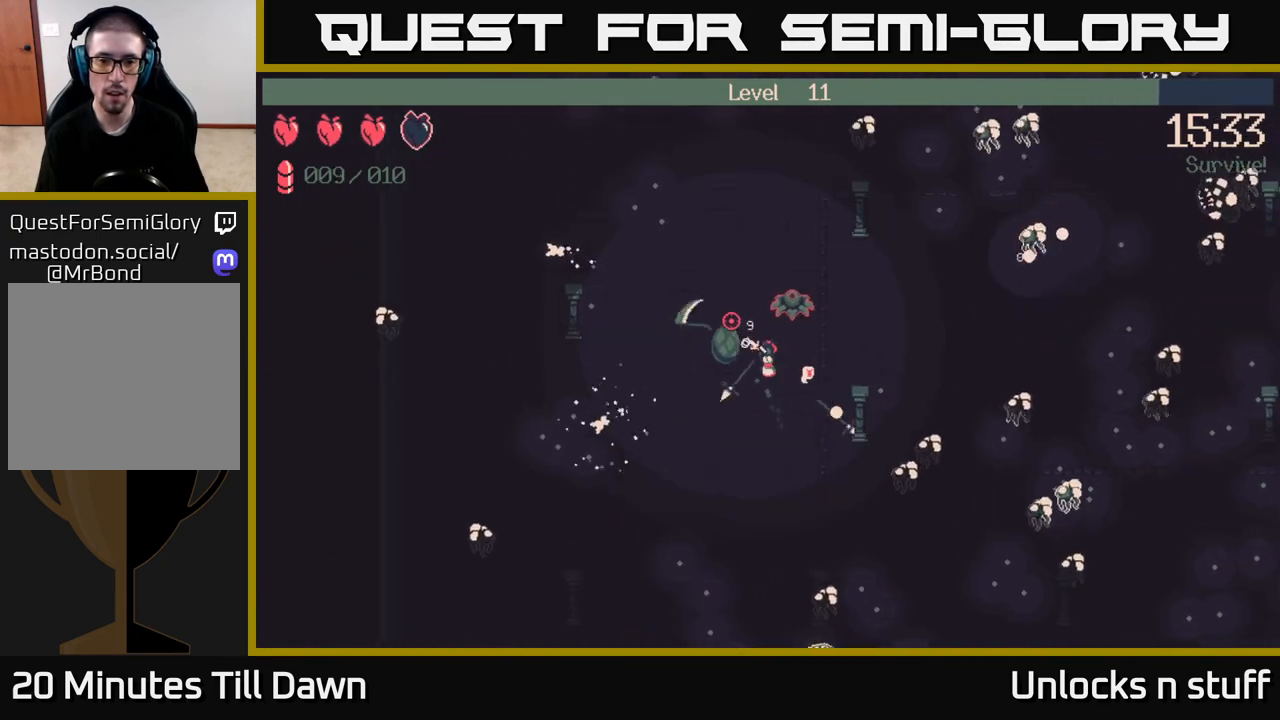
{"buttons": ["R2"], "left_stick": "down-right", "right_stick": "up-right", "events": [[50, "left_stick", "down-right"], [133, "right_stick", "up-right"]]}
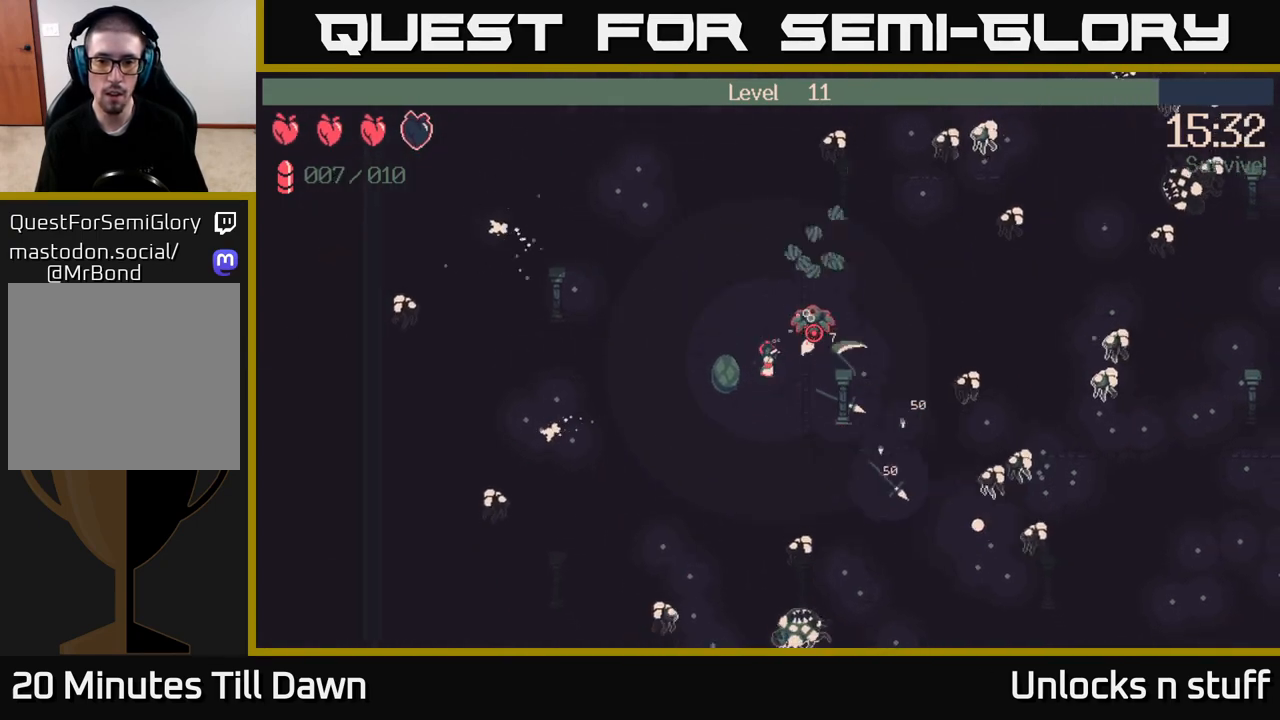
{"buttons": ["R2"], "left_stick": "down-right", "right_stick": "right", "events": [[217, "right_stick", "right"]]}
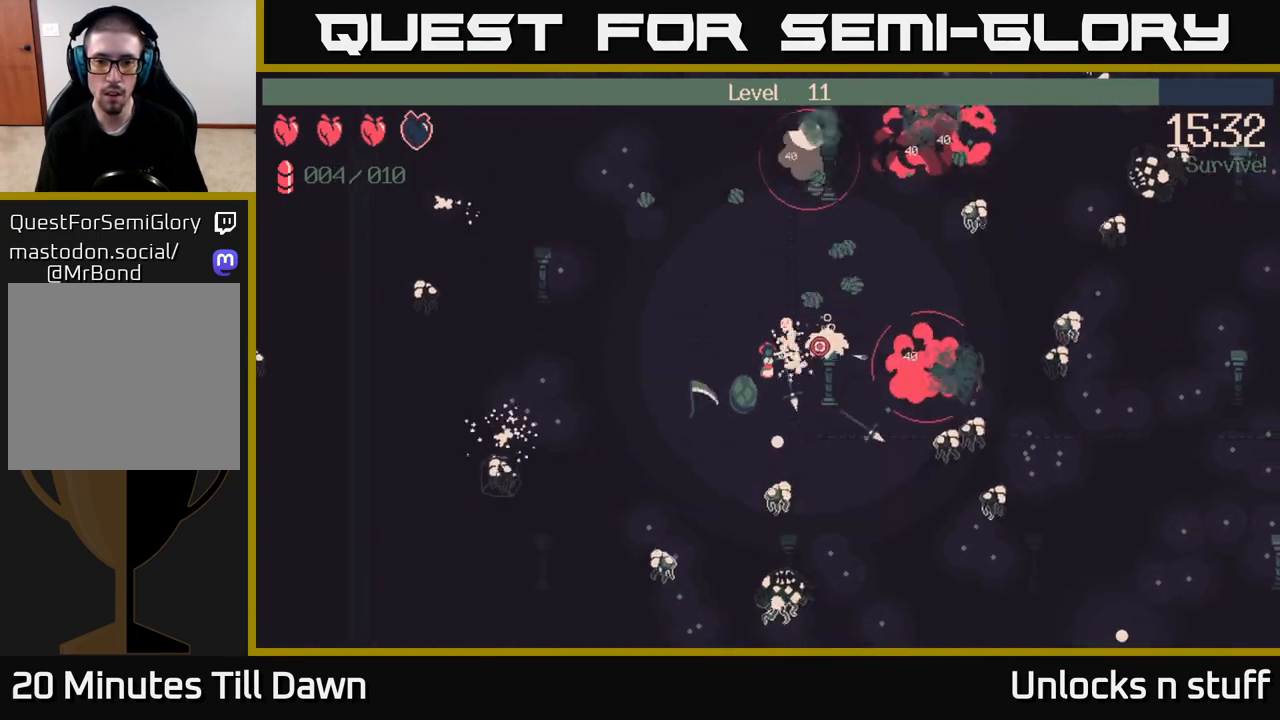
{"buttons": ["R2"], "left_stick": "down-right", "right_stick": "right", "events": []}
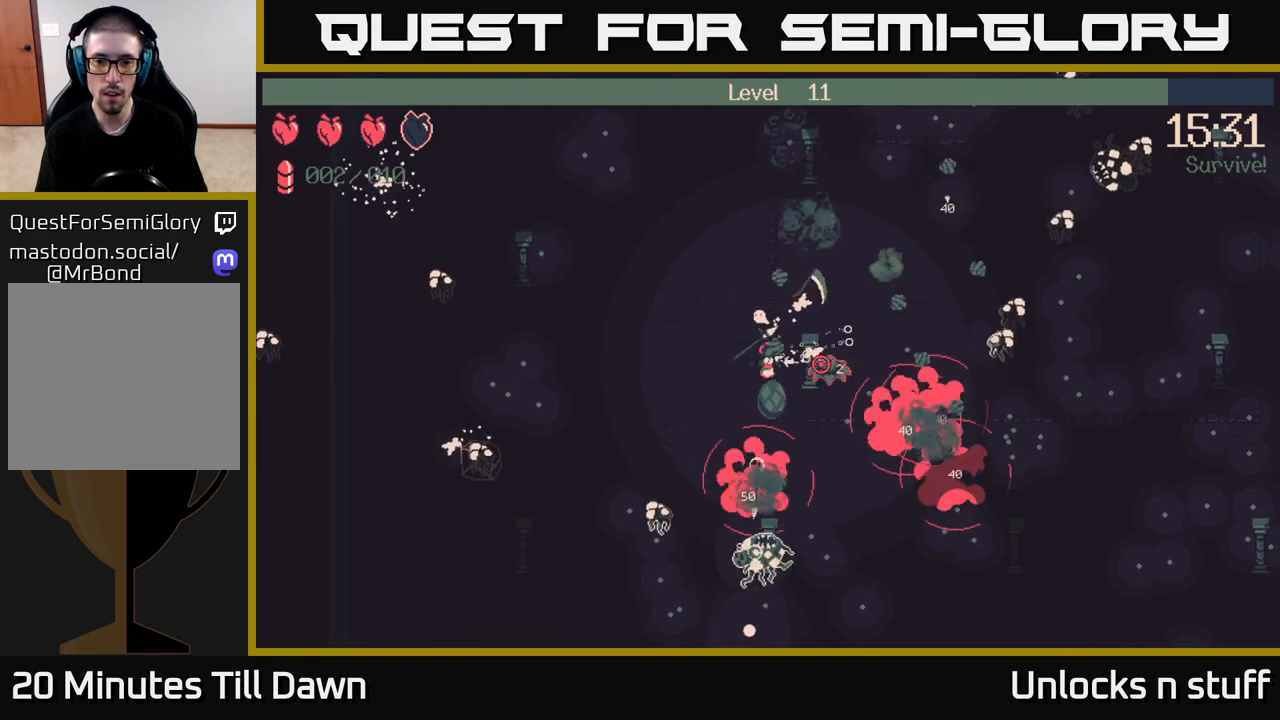
{"buttons": [], "left_stick": "down-right", "right_stick": "right", "events": [[17, "left_stick", "down"], [117, "R2", "up"], [267, "left_stick", "down-right"]]}
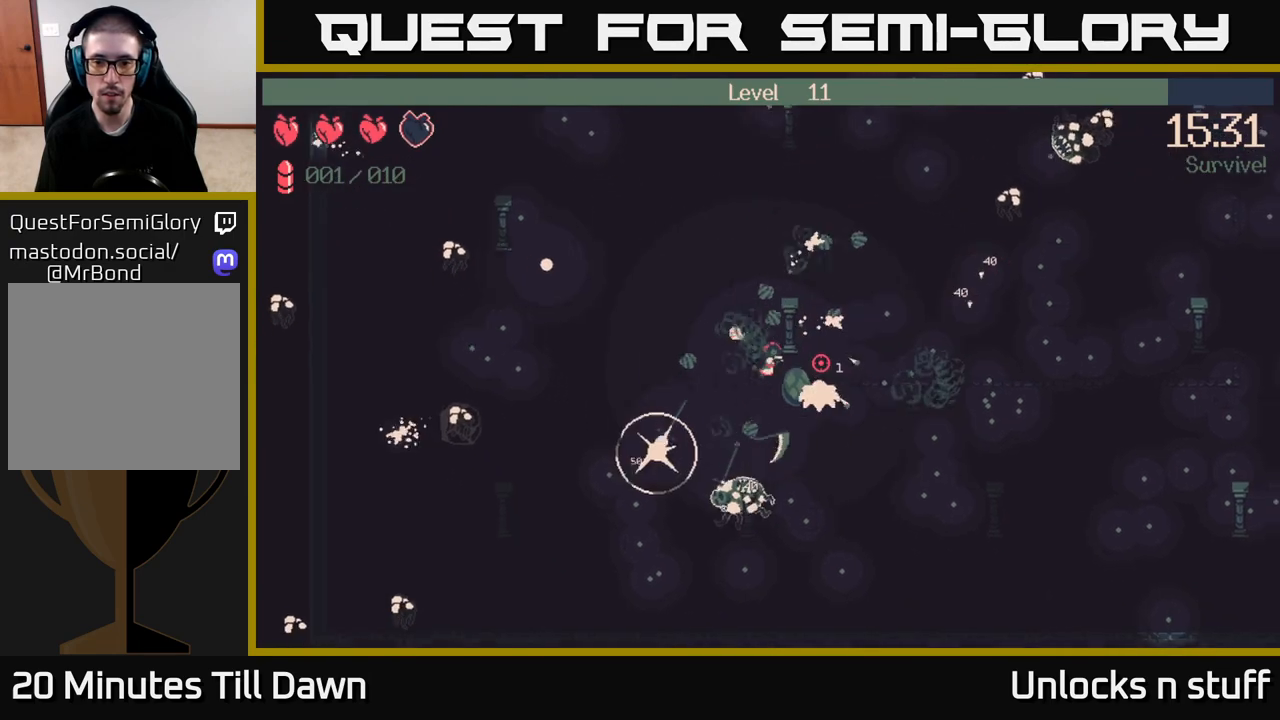
{"buttons": [], "left_stick": "right", "right_stick": "right", "events": [[267, "left_stick", "right"]]}
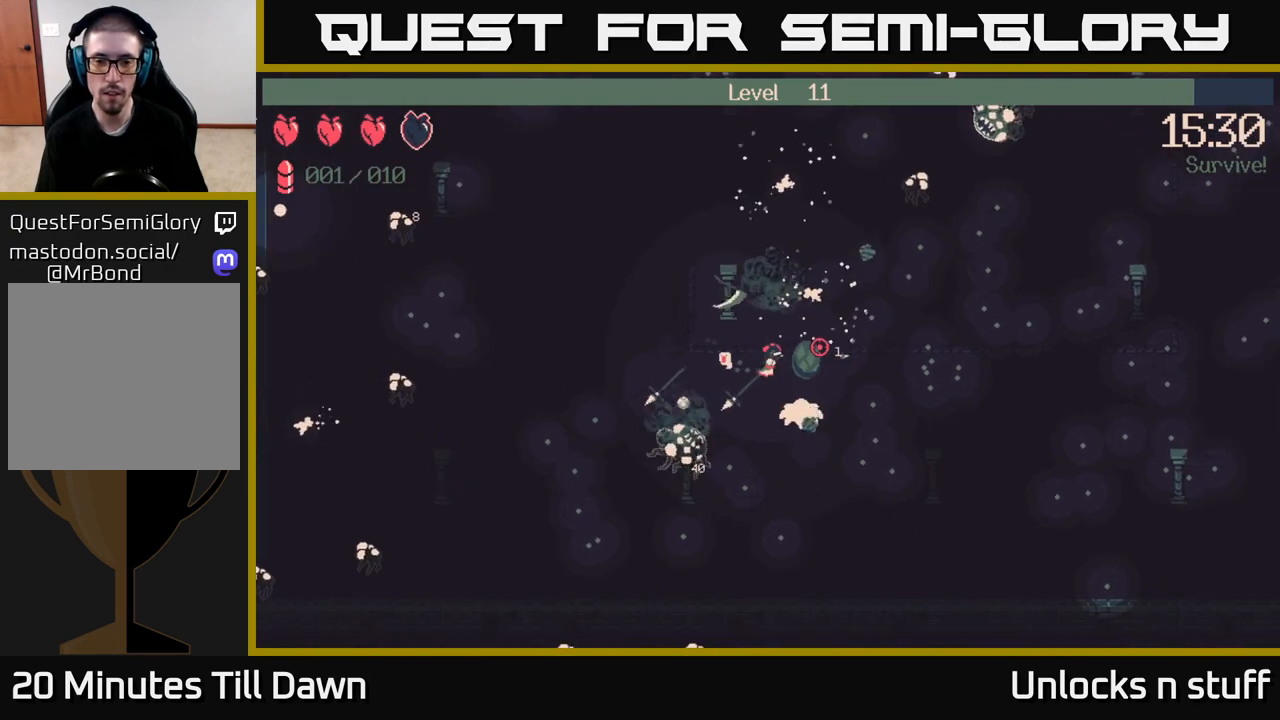
{"buttons": [], "left_stick": "right", "right_stick": "right", "events": []}
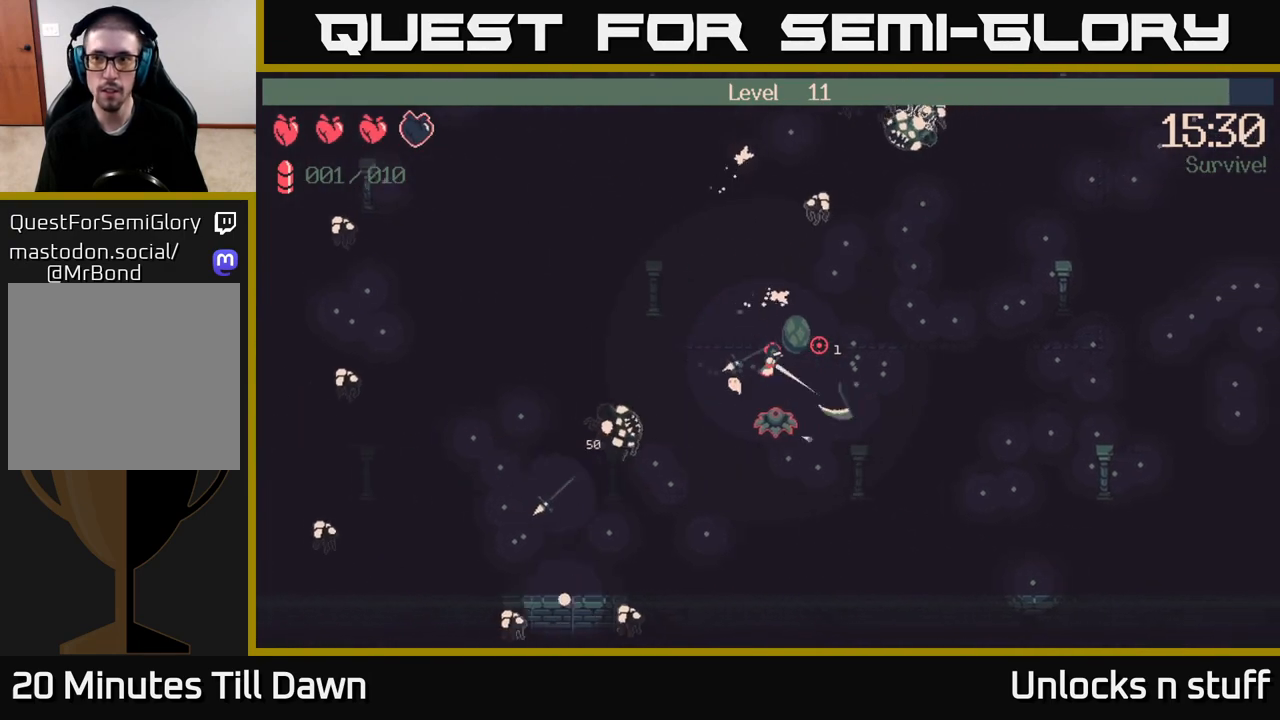
{"buttons": [], "left_stick": "right", "right_stick": "right", "events": []}
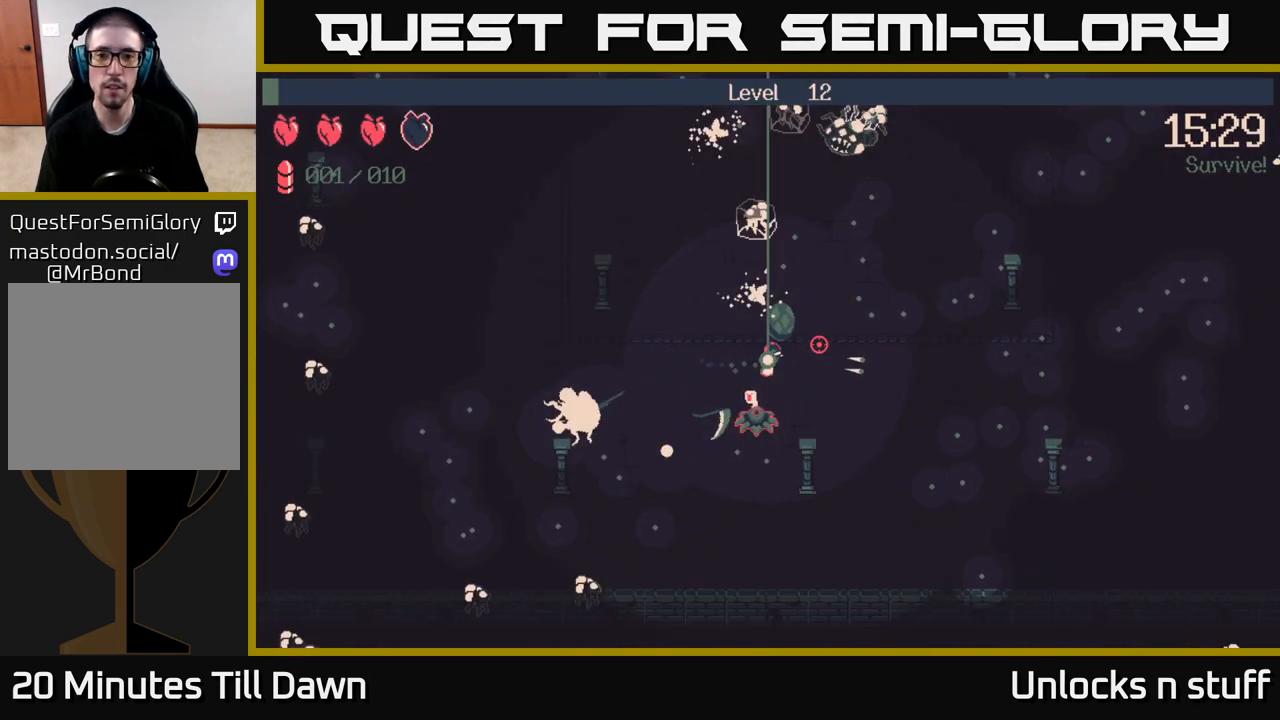
{"buttons": [], "left_stick": "center", "right_stick": "center", "events": [[33, "left_stick", "up-right"], [267, "left_stick", "center"], [300, "right_stick", "center"]]}
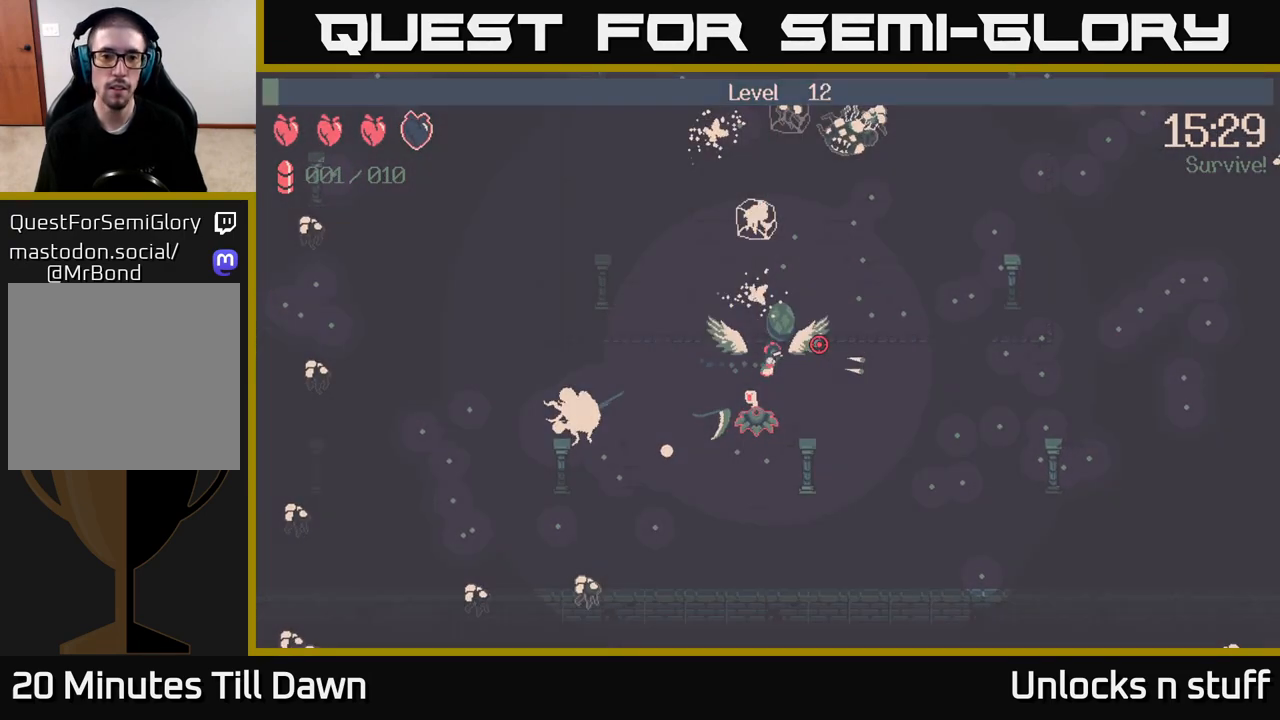
{"buttons": [], "left_stick": "center", "right_stick": "center", "events": []}
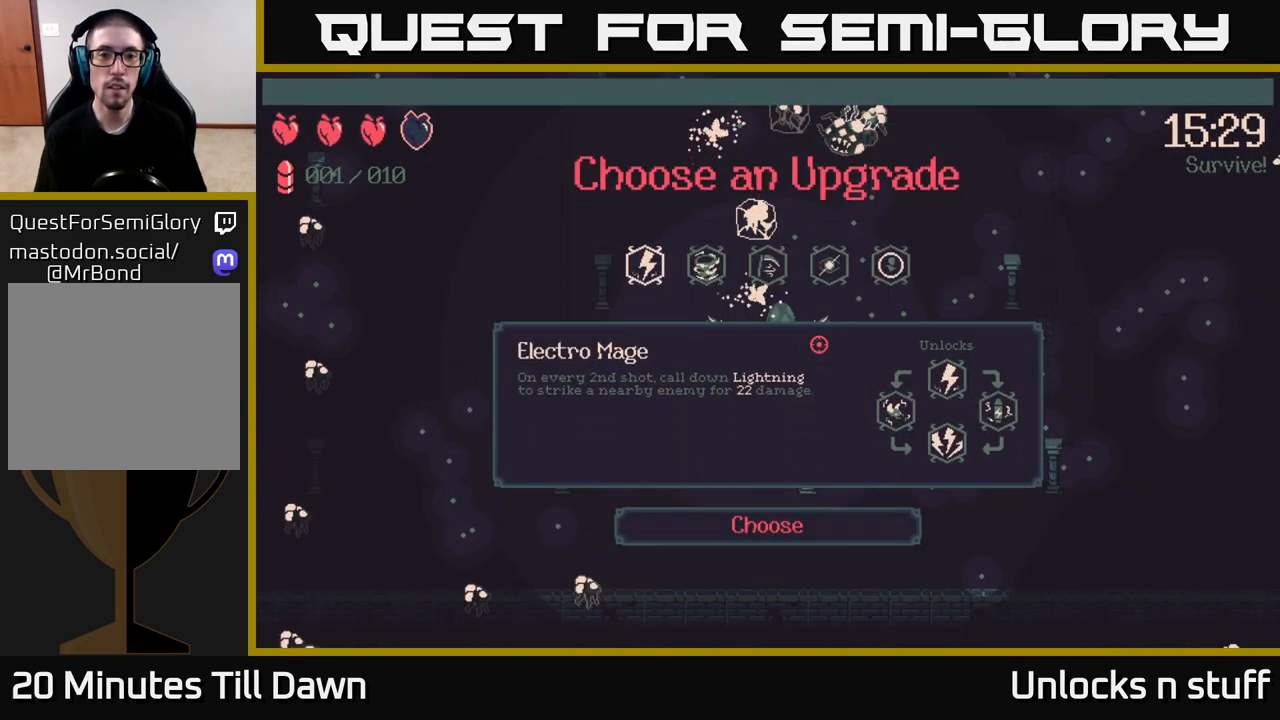
{"buttons": [], "left_stick": "center", "right_stick": "center", "events": [[250, "DPAD_RIGHT", "down"], [333, "DPAD_RIGHT", "up"], [433, "DPAD_RIGHT", "down"], [500, "DPAD_RIGHT", "up"]]}
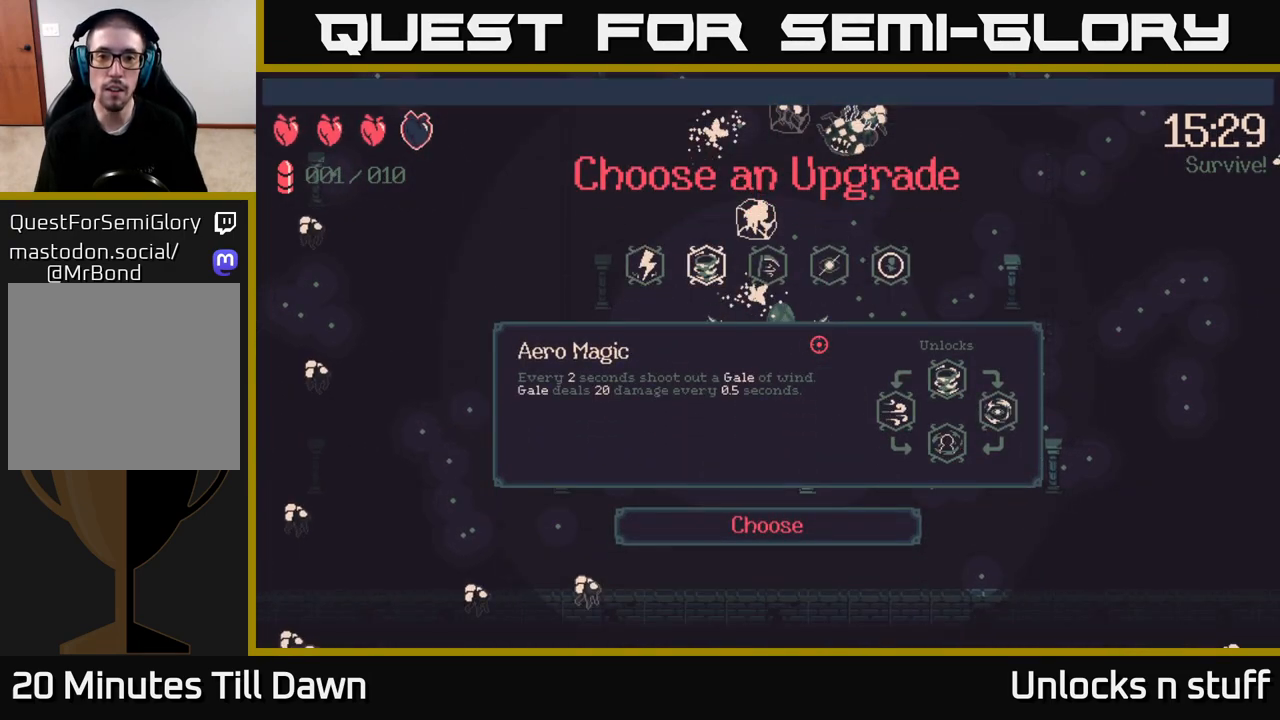
{"buttons": ["DPAD_RIGHT"], "left_stick": "center", "right_stick": "center", "events": [[100, "DPAD_RIGHT", "down"], [200, "DPAD_RIGHT", "up"], [317, "DPAD_RIGHT", "down"], [400, "DPAD_RIGHT", "up"], [500, "DPAD_RIGHT", "down"]]}
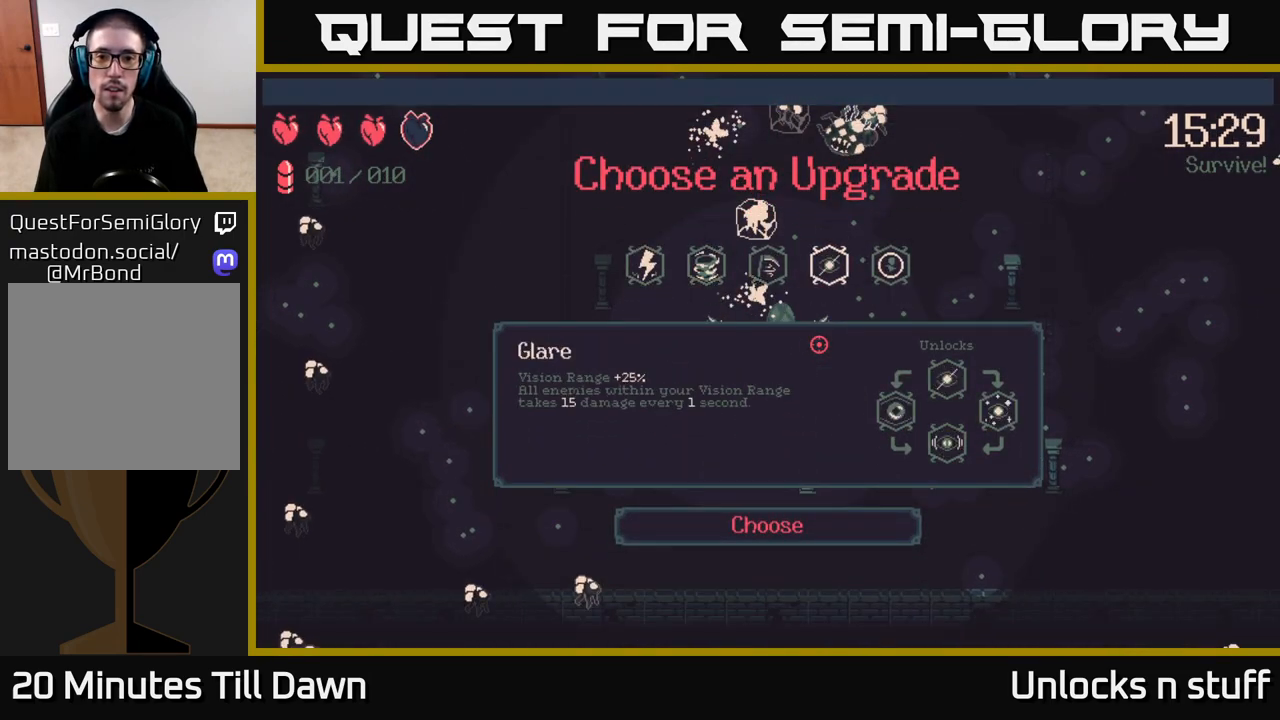
{"buttons": [], "left_stick": "center", "right_stick": "center", "events": [[100, "DPAD_RIGHT", "up"], [317, "DPAD_LEFT", "down"], [450, "DPAD_LEFT", "up"]]}
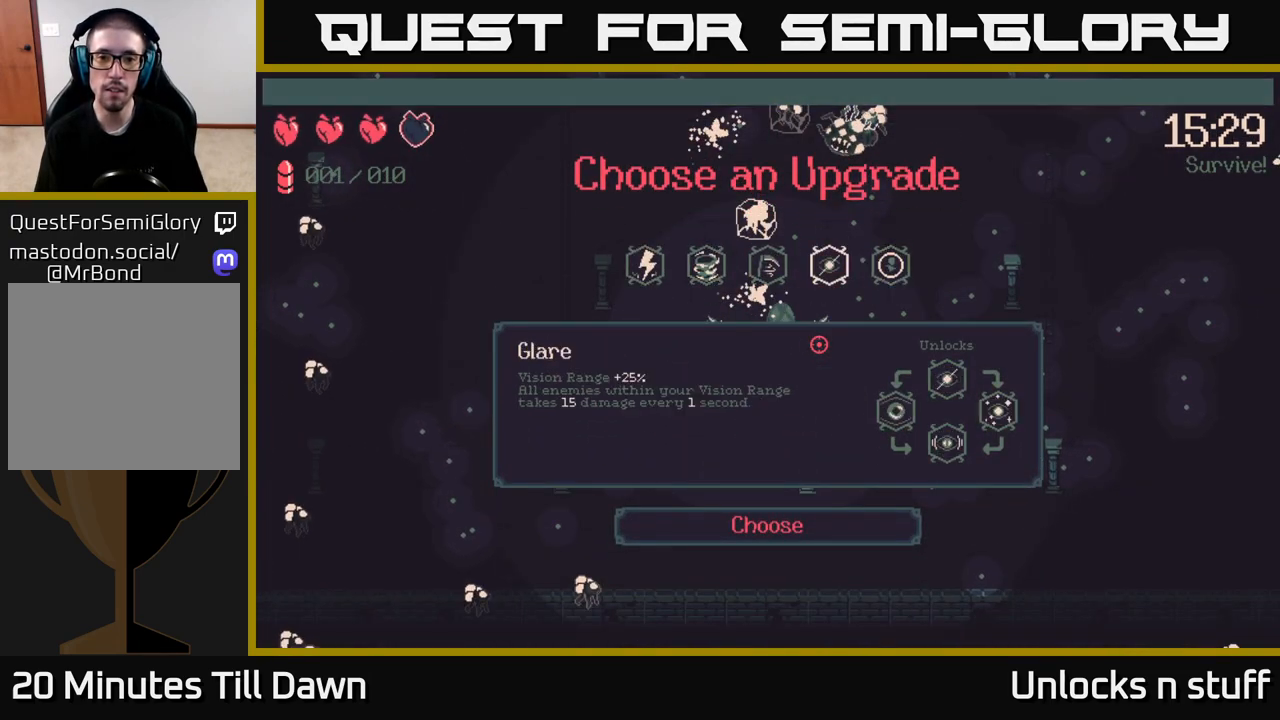
{"buttons": [], "left_stick": "center", "right_stick": "center", "events": [[33, "DPAD_LEFT", "down"], [183, "DPAD_LEFT", "up"]]}